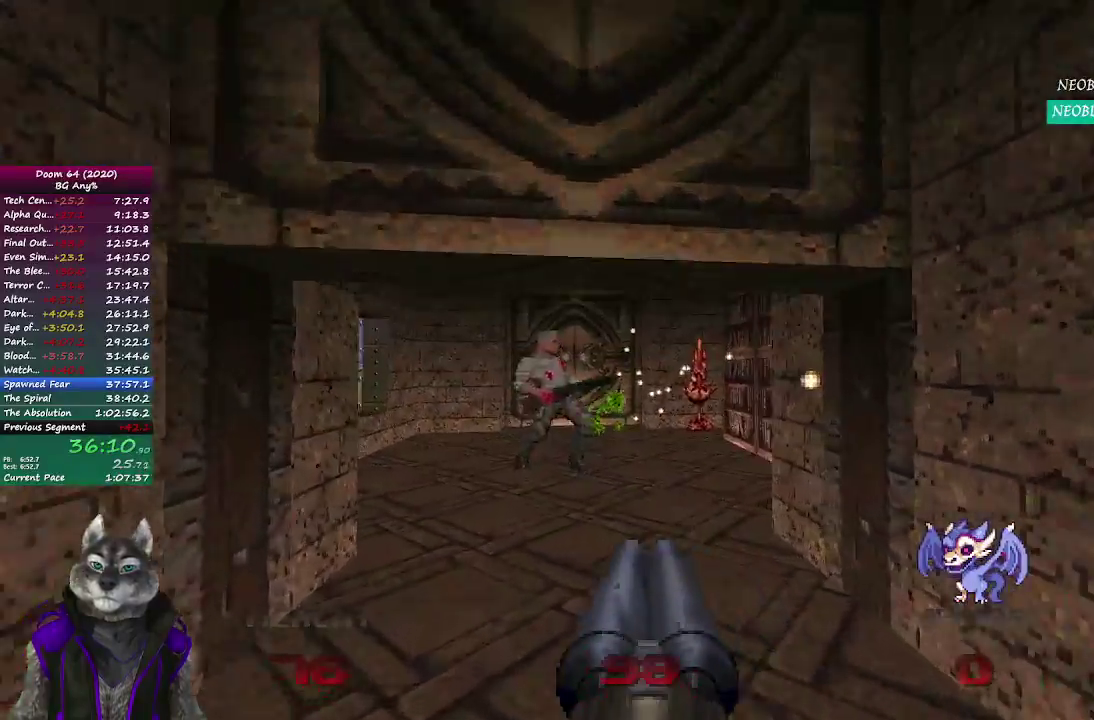
Gameplay with a controller (PlayStation layout); each line is a JSON object with the inputs held at the frame after it. "events" lists button and stick changes between this image and that frame as [ms after this image, input, new state], when the widget could be followed in between. Not read: L1 R1.
{"buttons": [], "left_stick": "up", "right_stick": "center"}
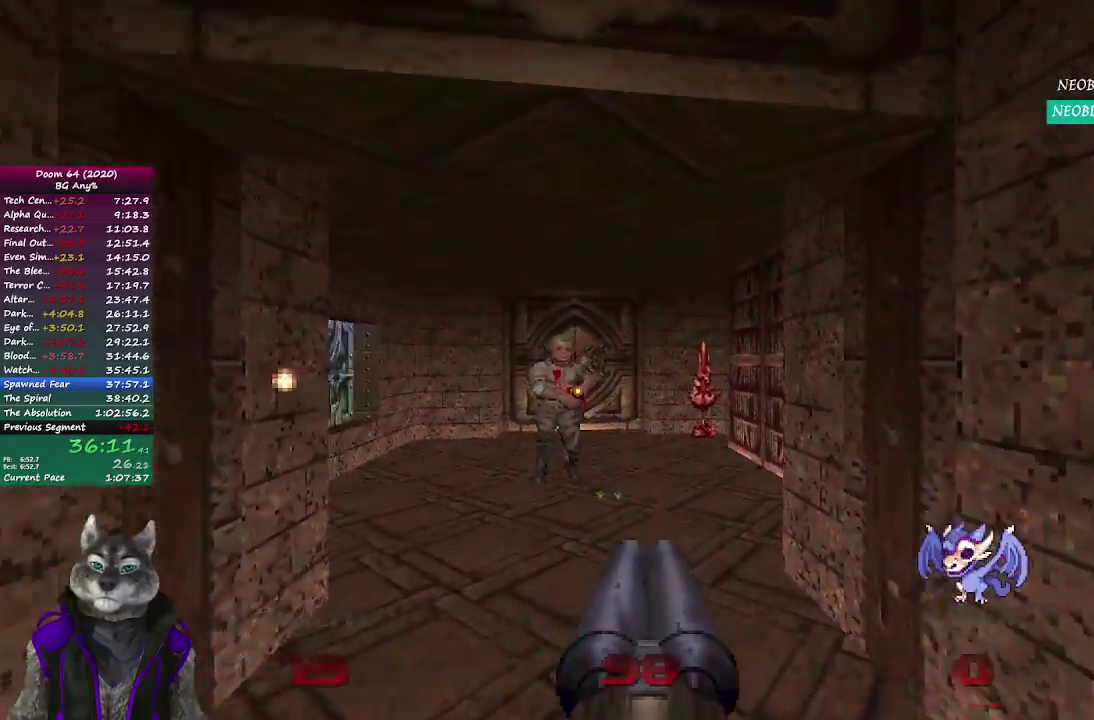
{"buttons": ["R2"], "left_stick": "down-right", "right_stick": "center", "events": [[67, "right_stick", "up-left"], [83, "R2", "down"], [167, "right_stick", "center"], [367, "left_stick", "right"], [483, "left_stick", "down-right"]]}
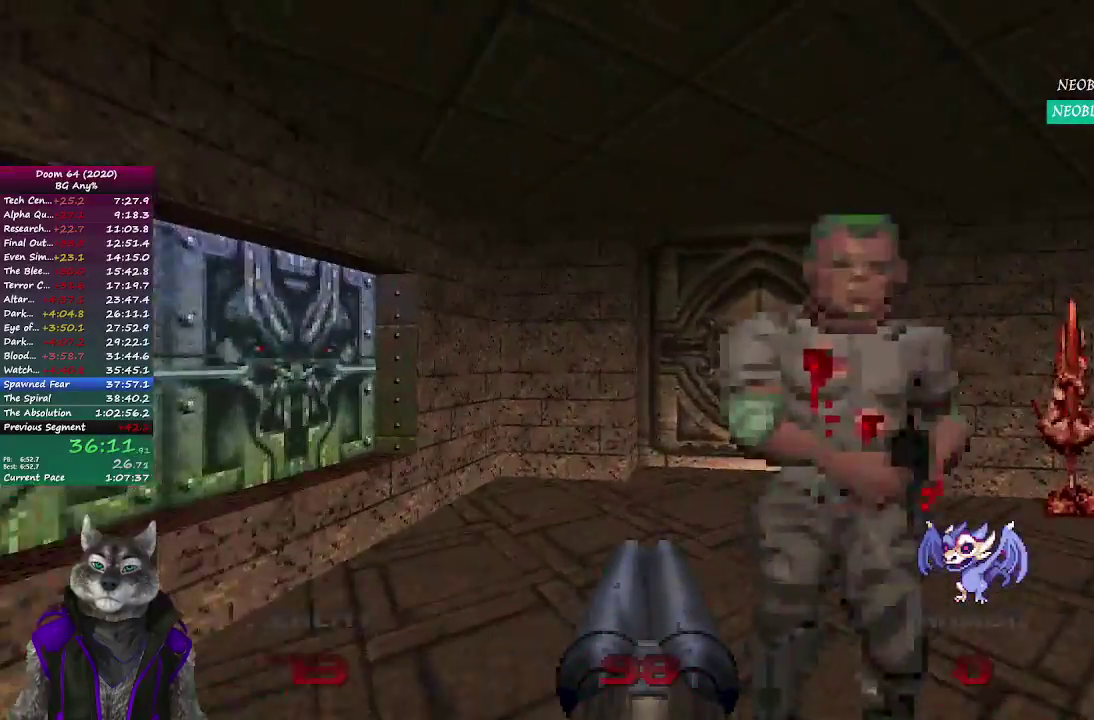
{"buttons": [], "left_stick": "up", "right_stick": "center", "events": [[50, "left_stick", "down"], [167, "left_stick", "center"], [300, "left_stick", "up"], [317, "R2", "up"]]}
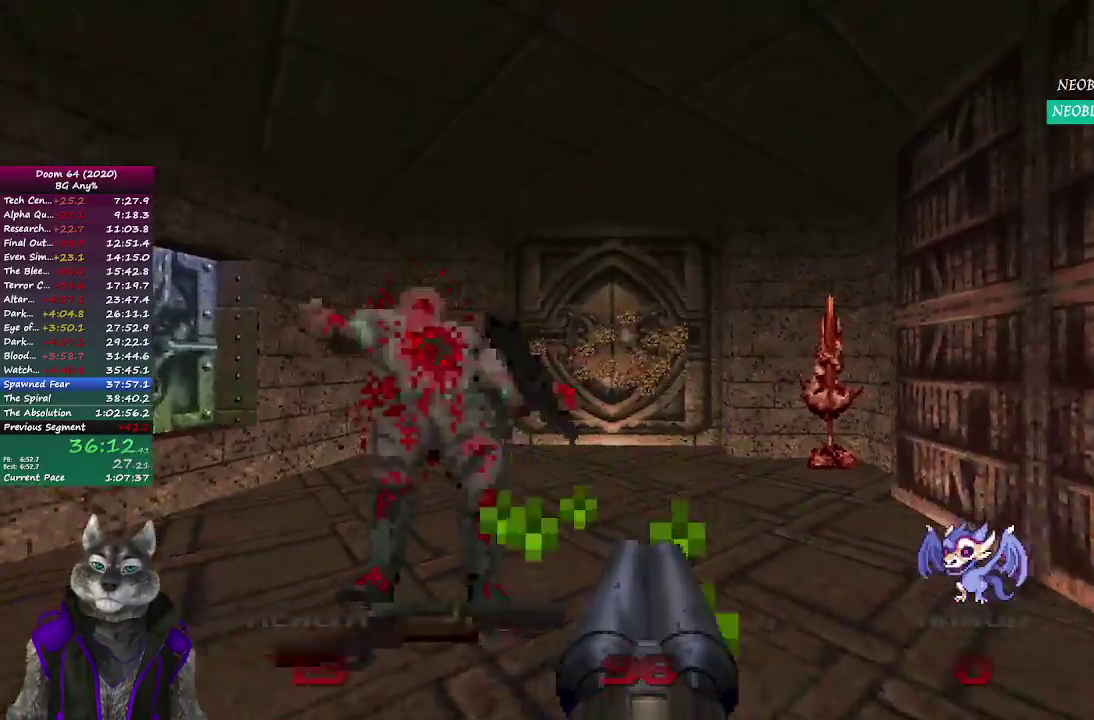
{"buttons": [], "left_stick": "up", "right_stick": "center", "events": [[200, "left_stick", "up-left"], [300, "left_stick", "up"]]}
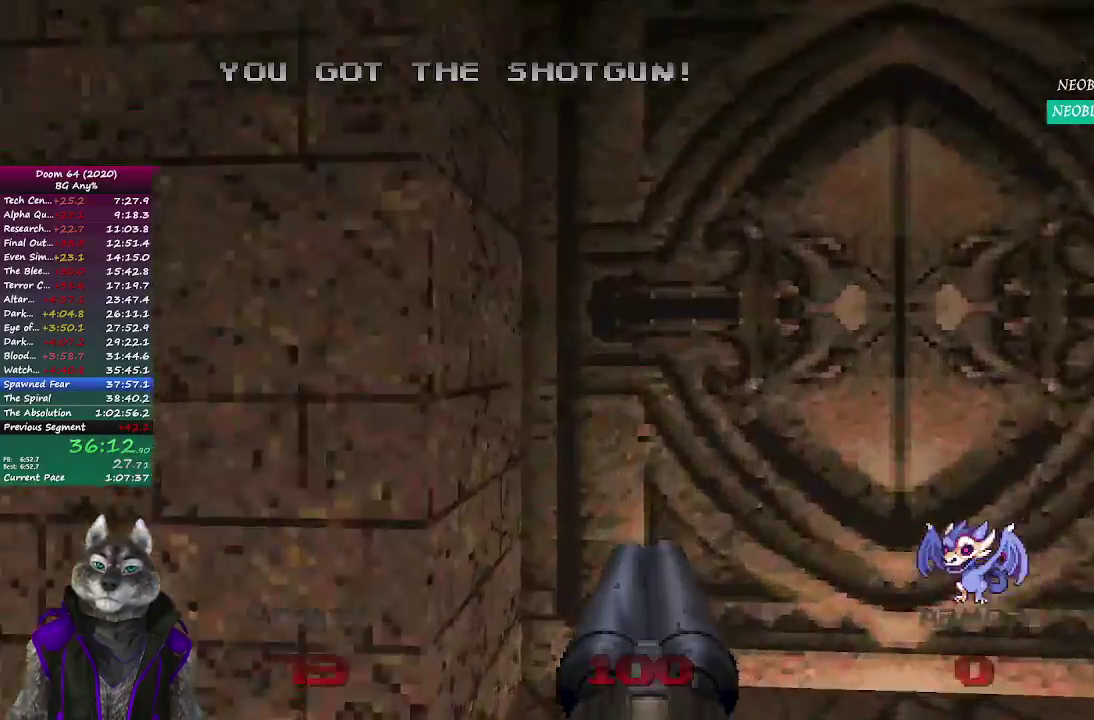
{"buttons": [], "left_stick": "down", "right_stick": "center", "events": [[50, "left_stick", "down-left"], [133, "left_stick", "up-right"], [200, "L2", "down"], [200, "left_stick", "down-right"], [367, "left_stick", "down"], [400, "L2", "up"]]}
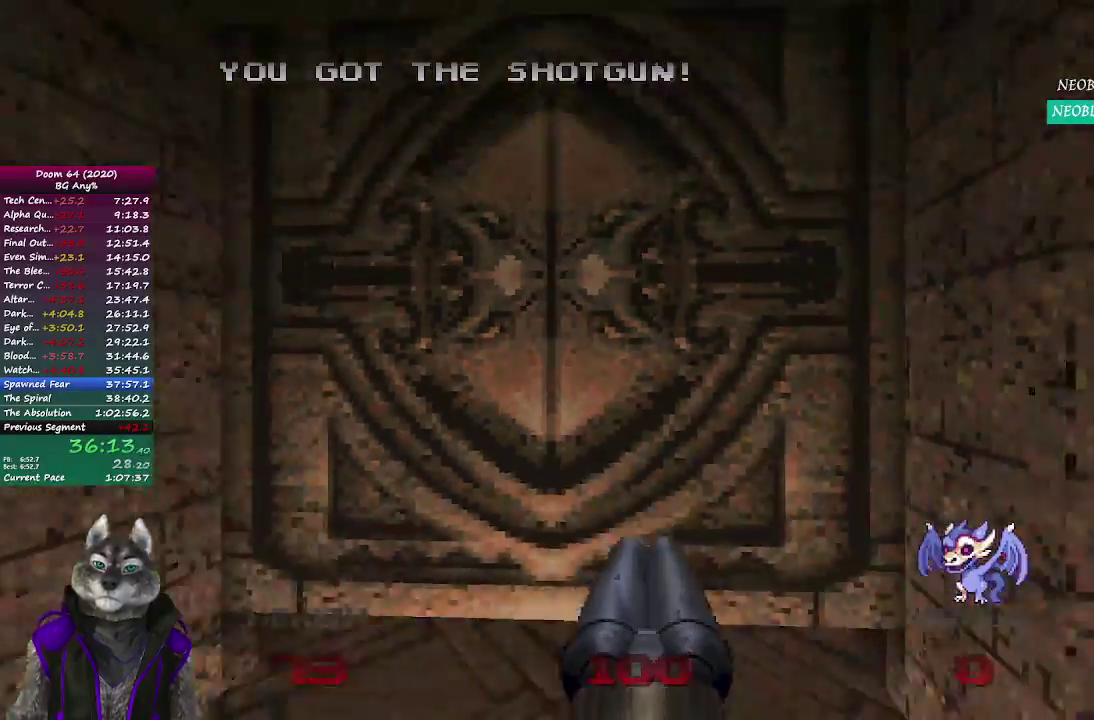
{"buttons": [], "left_stick": "up-left", "right_stick": "center", "events": [[33, "left_stick", "center"], [417, "left_stick", "up-left"]]}
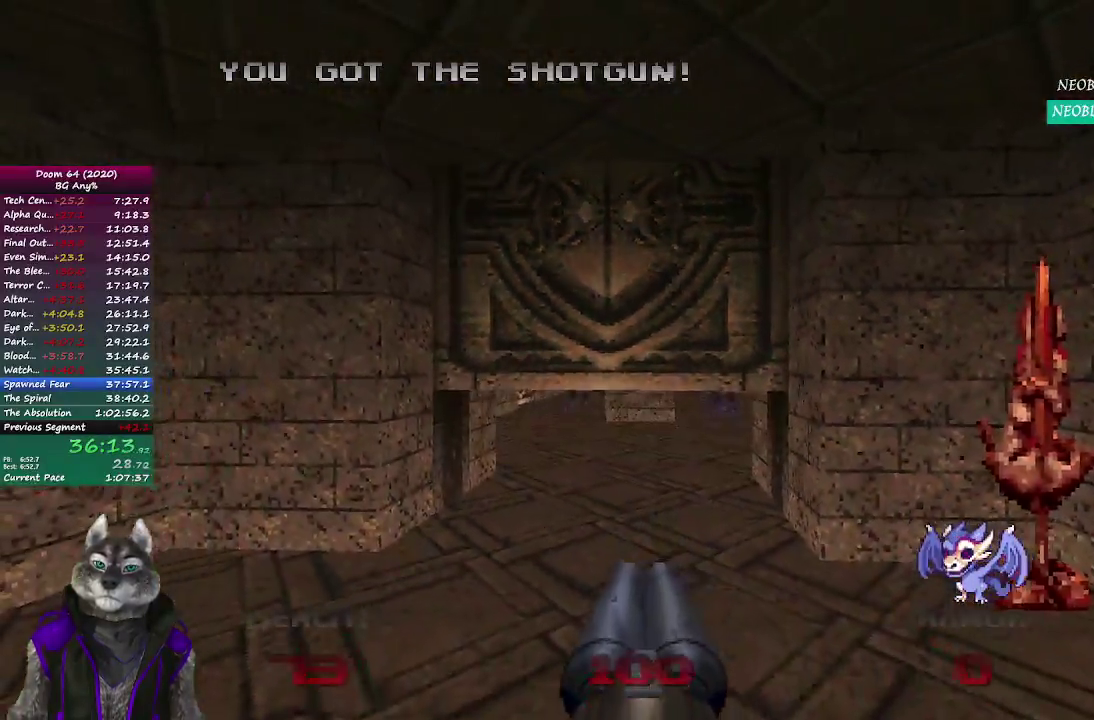
{"buttons": ["R2"], "left_stick": "down", "right_stick": "center", "events": [[67, "left_stick", "up"], [433, "R2", "down"], [450, "left_stick", "down"]]}
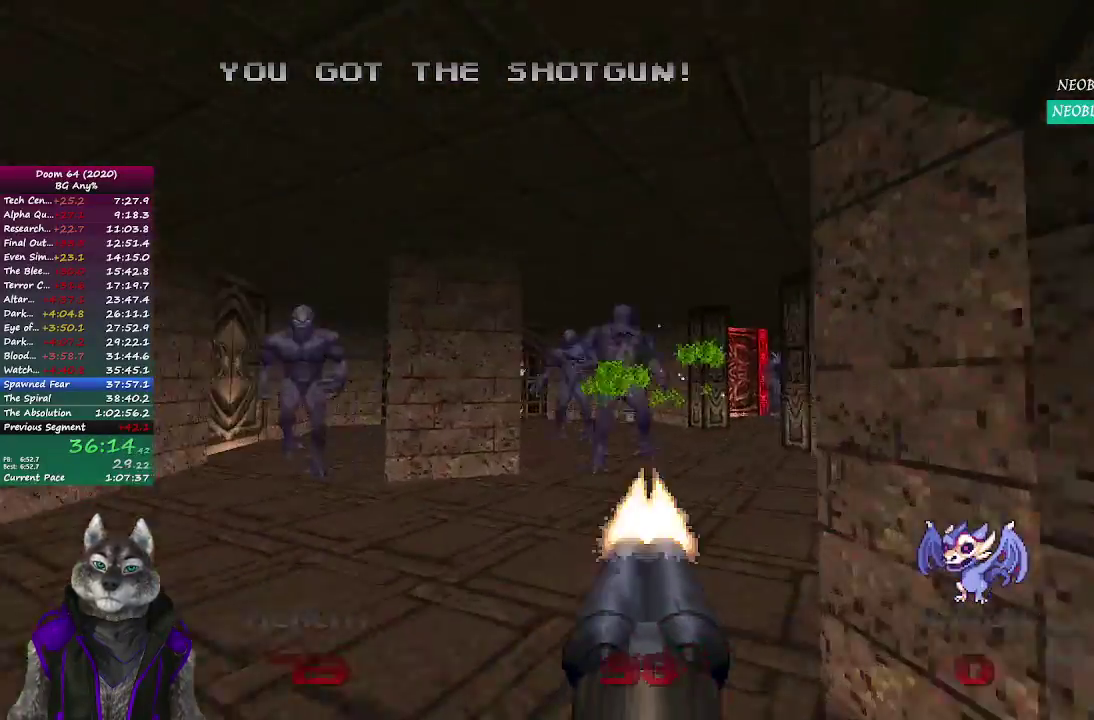
{"buttons": [], "left_stick": "up-right", "right_stick": "left"}
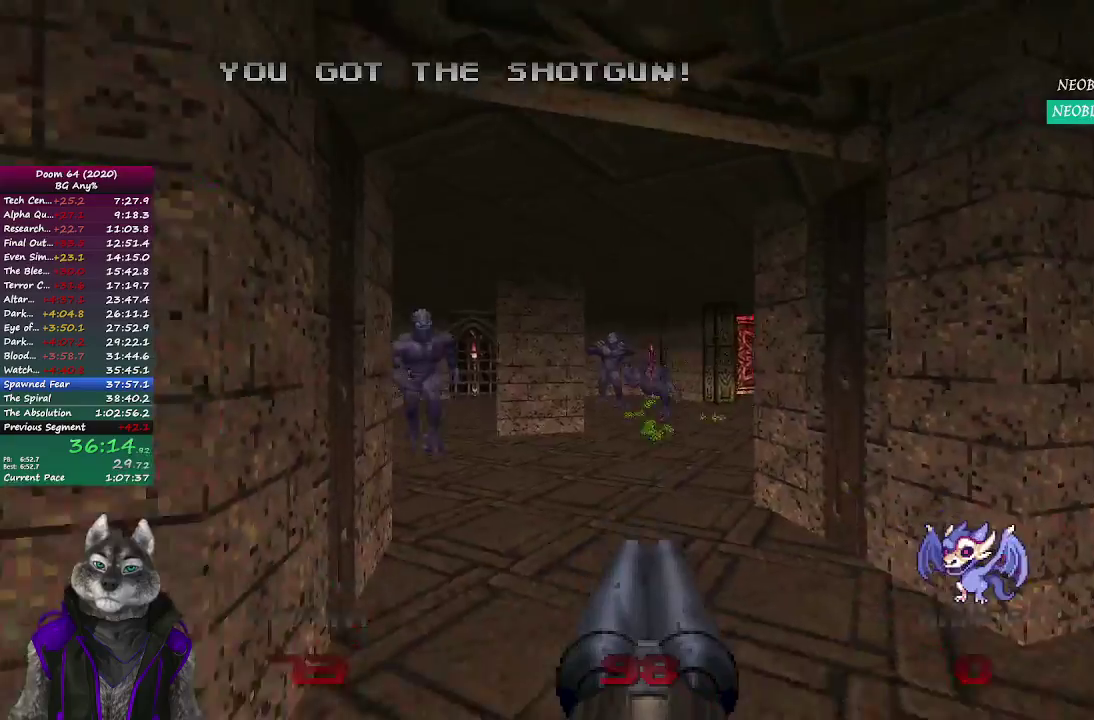
{"buttons": ["R2"], "left_stick": "center", "right_stick": "center"}
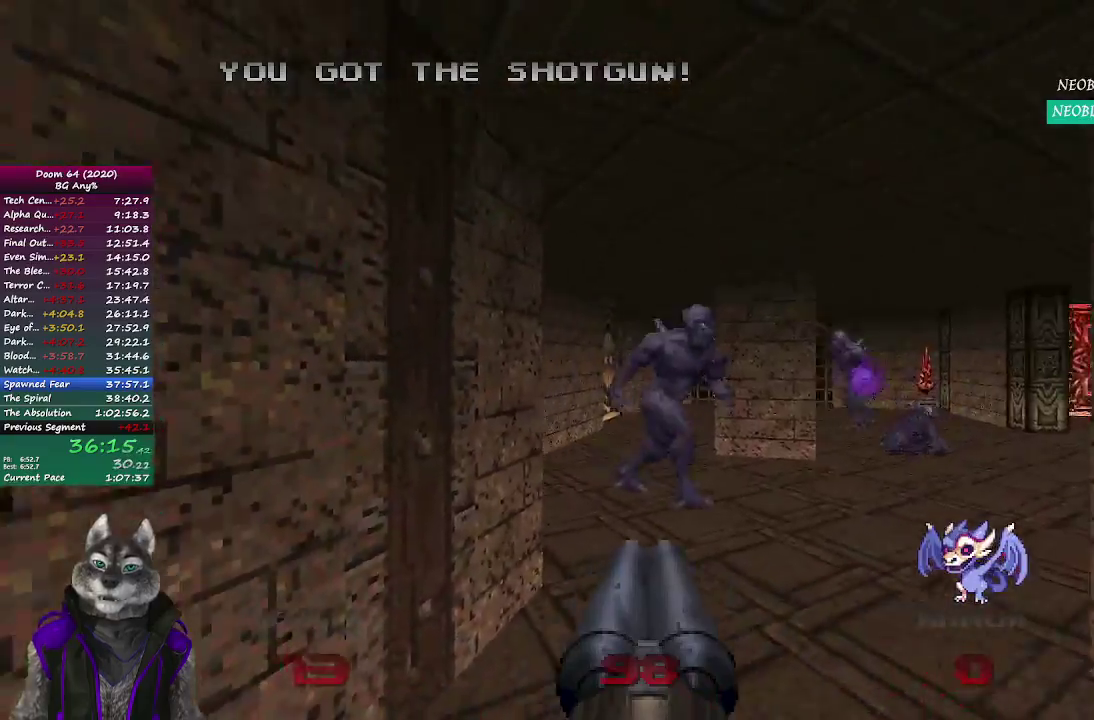
{"buttons": ["R2"], "left_stick": "center", "right_stick": "center"}
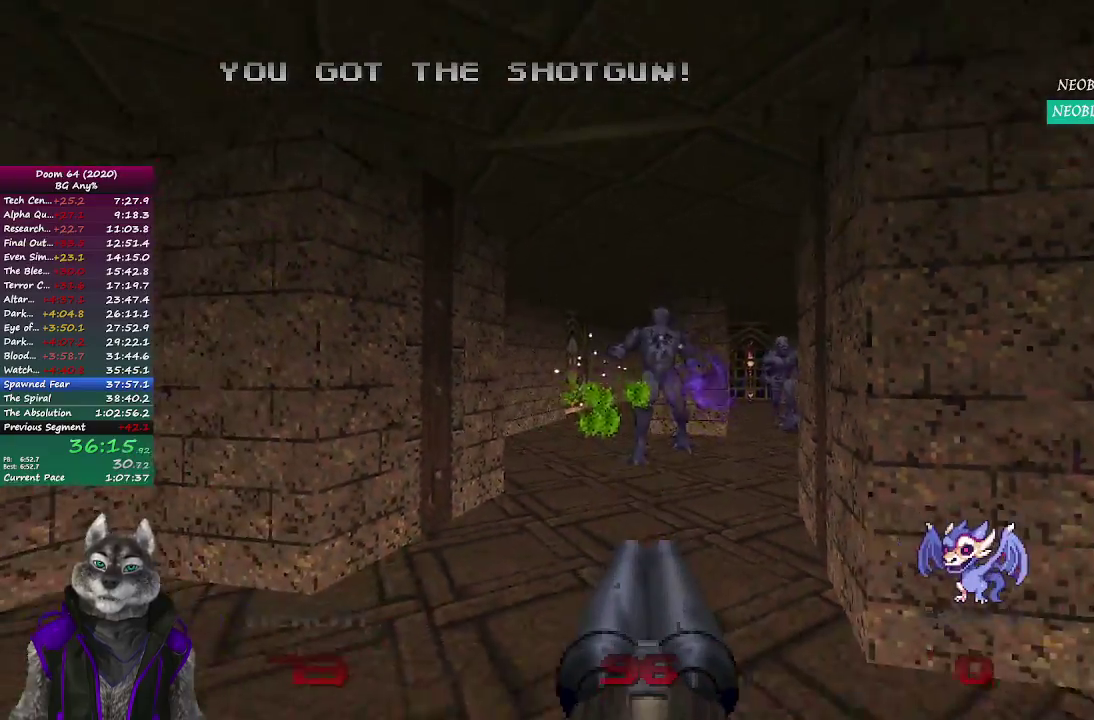
{"buttons": [], "left_stick": "up", "right_stick": "center"}
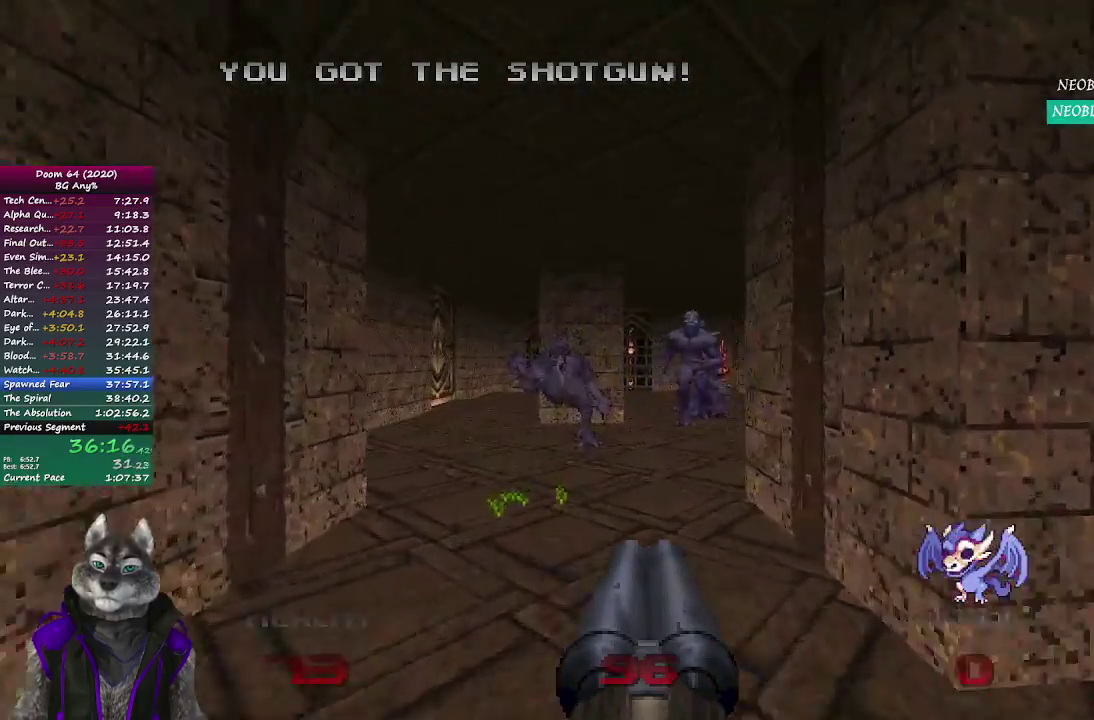
{"buttons": ["R2"], "left_stick": "down", "right_stick": "center", "events": [[83, "R2", "down"], [133, "left_stick", "up-right"], [283, "left_stick", "center"], [367, "left_stick", "down"]]}
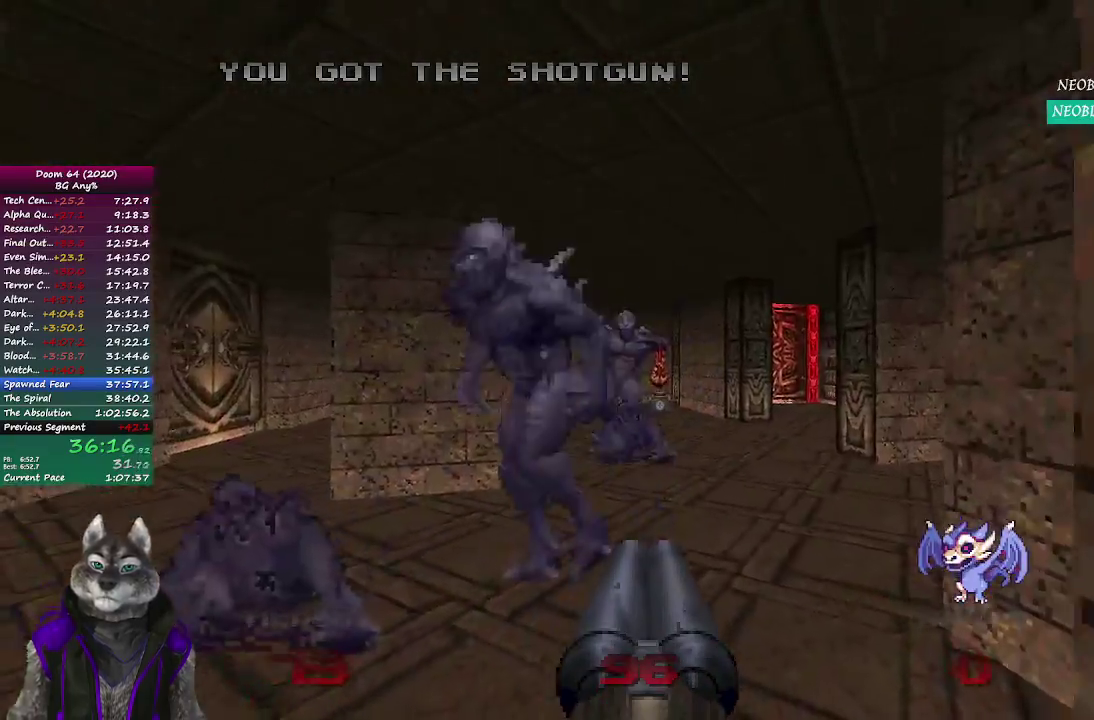
{"buttons": [], "left_stick": "up", "right_stick": "center", "events": [[400, "left_stick", "down-right"], [417, "R2", "up"], [483, "left_stick", "up"]]}
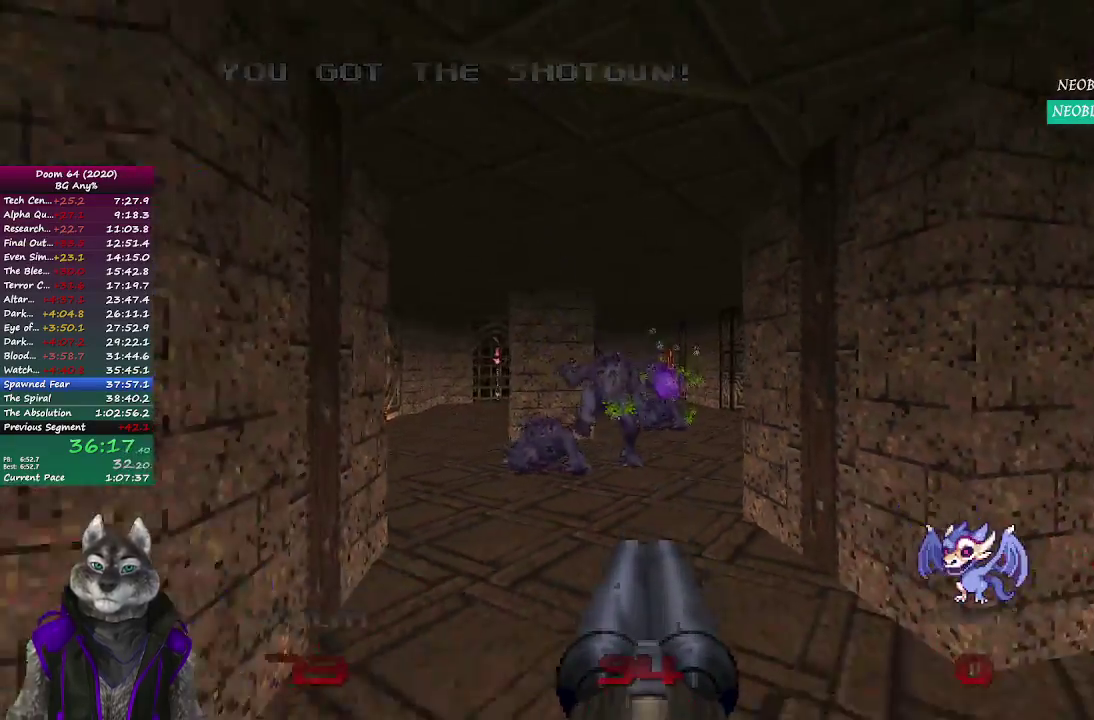
{"buttons": [], "left_stick": "up", "right_stick": "right", "events": [[500, "right_stick", "right"]]}
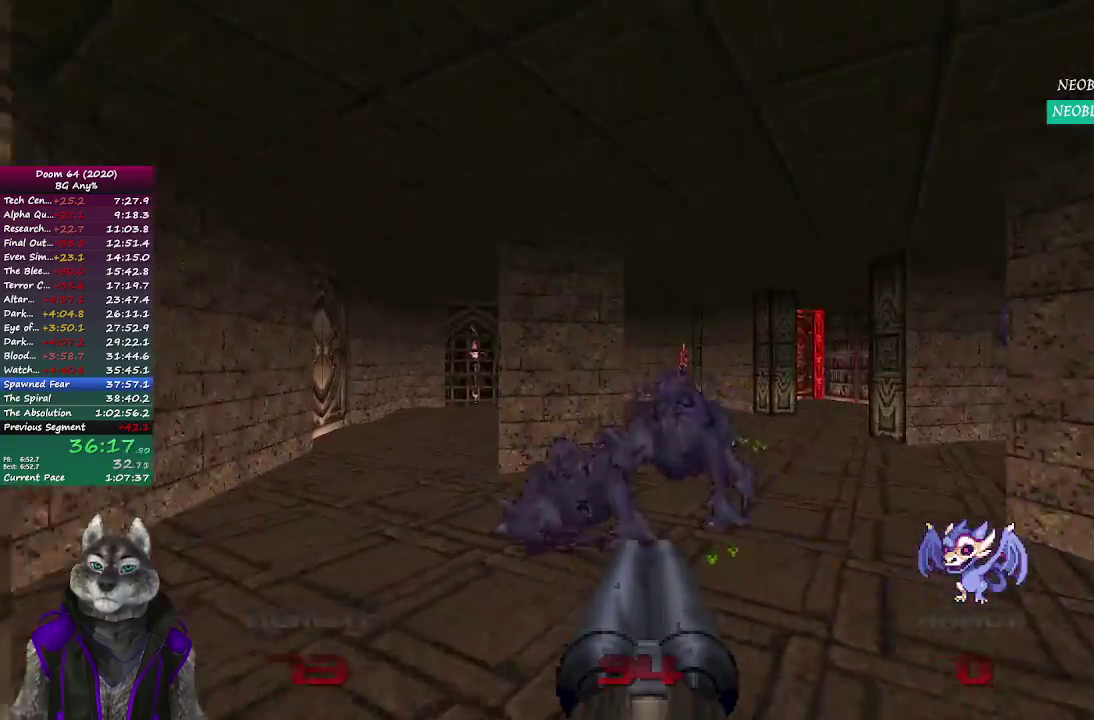
{"buttons": ["R2"], "left_stick": "down-left", "right_stick": "center", "events": [[400, "left_stick", "up-left"], [433, "R2", "down"], [467, "right_stick", "center"], [483, "left_stick", "down-left"]]}
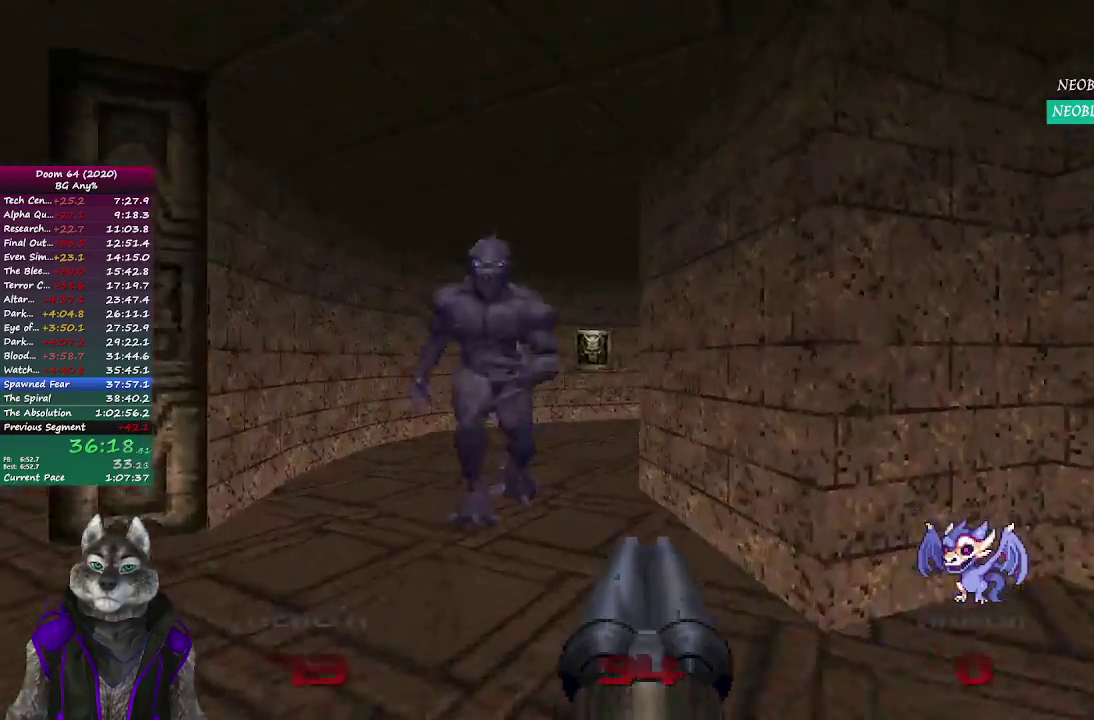
{"buttons": [], "left_stick": "up-right", "right_stick": "center", "events": [[83, "right_stick", "right"], [133, "right_stick", "center"], [183, "left_stick", "down"], [267, "right_stick", "right"], [367, "left_stick", "center"], [367, "right_stick", "center"], [383, "R2", "up"], [450, "left_stick", "up-right"]]}
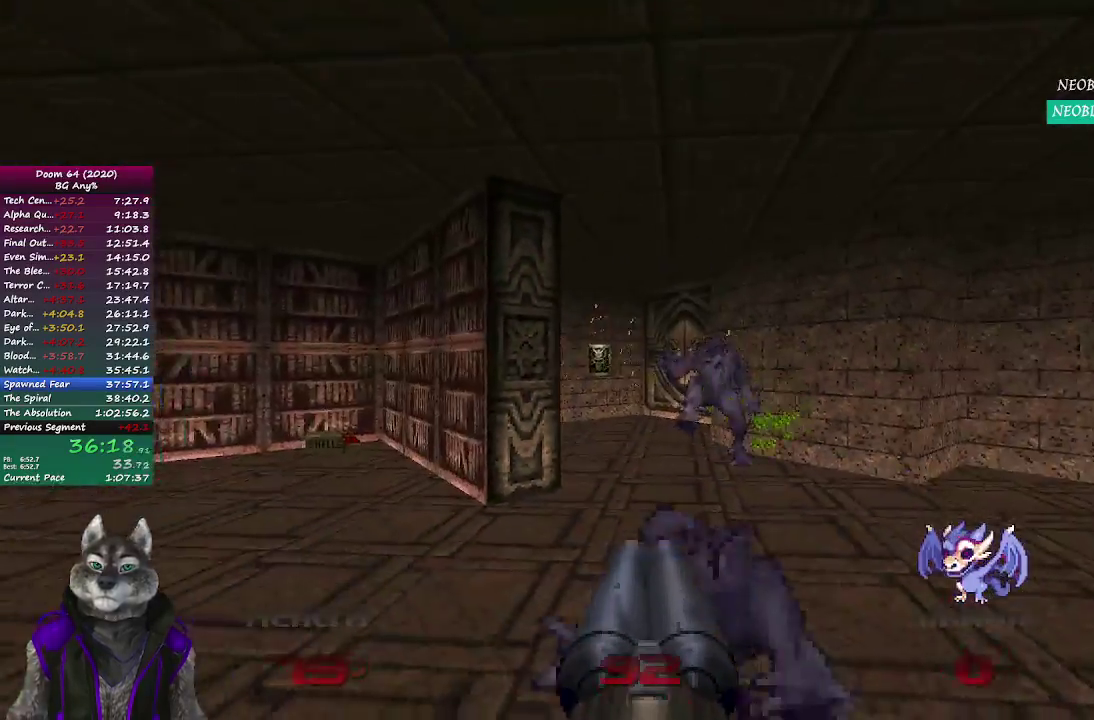
{"buttons": [], "left_stick": "up", "right_stick": "center", "events": [[50, "left_stick", "up"]]}
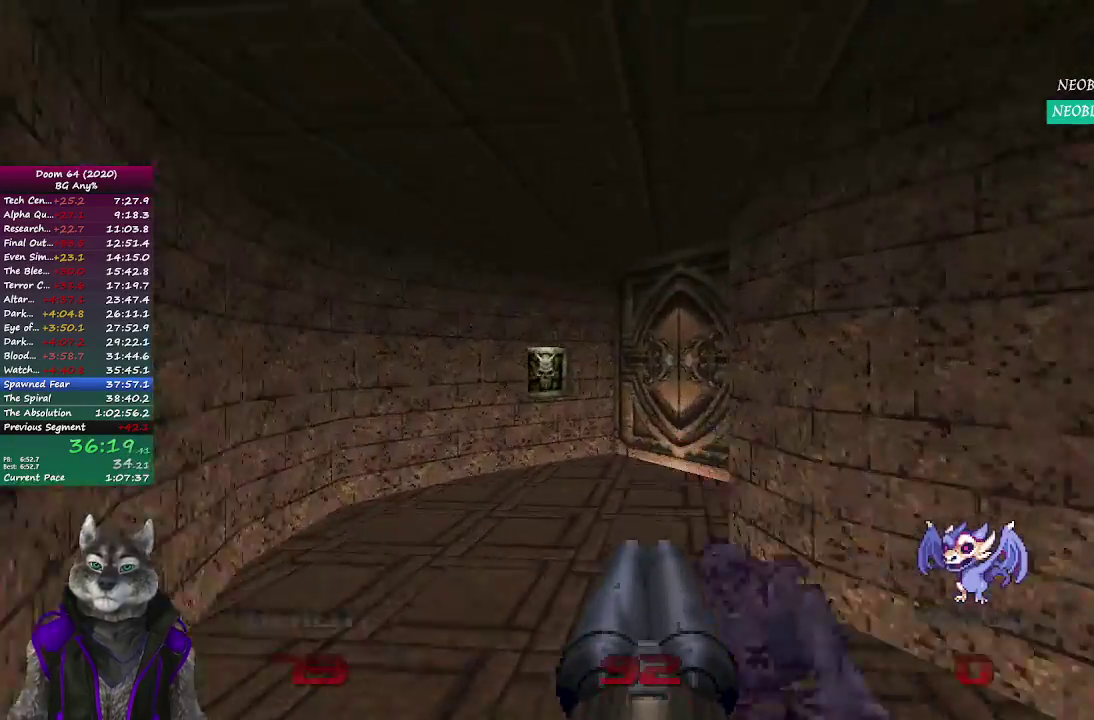
{"buttons": [], "left_stick": "up", "right_stick": "center", "events": [[367, "left_stick", "center"], [500, "left_stick", "up"]]}
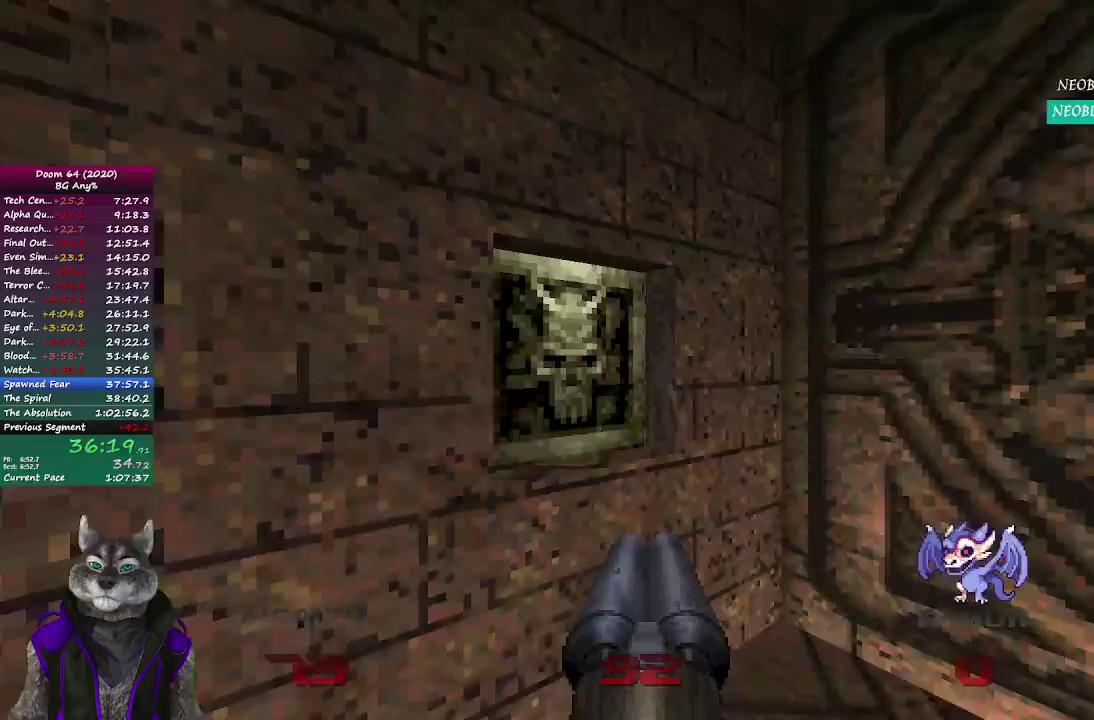
{"buttons": [], "left_stick": "down-right", "right_stick": "right", "events": [[83, "L2", "down"], [150, "left_stick", "center"], [200, "left_stick", "down-right"], [233, "right_stick", "right"], [300, "L2", "up"]]}
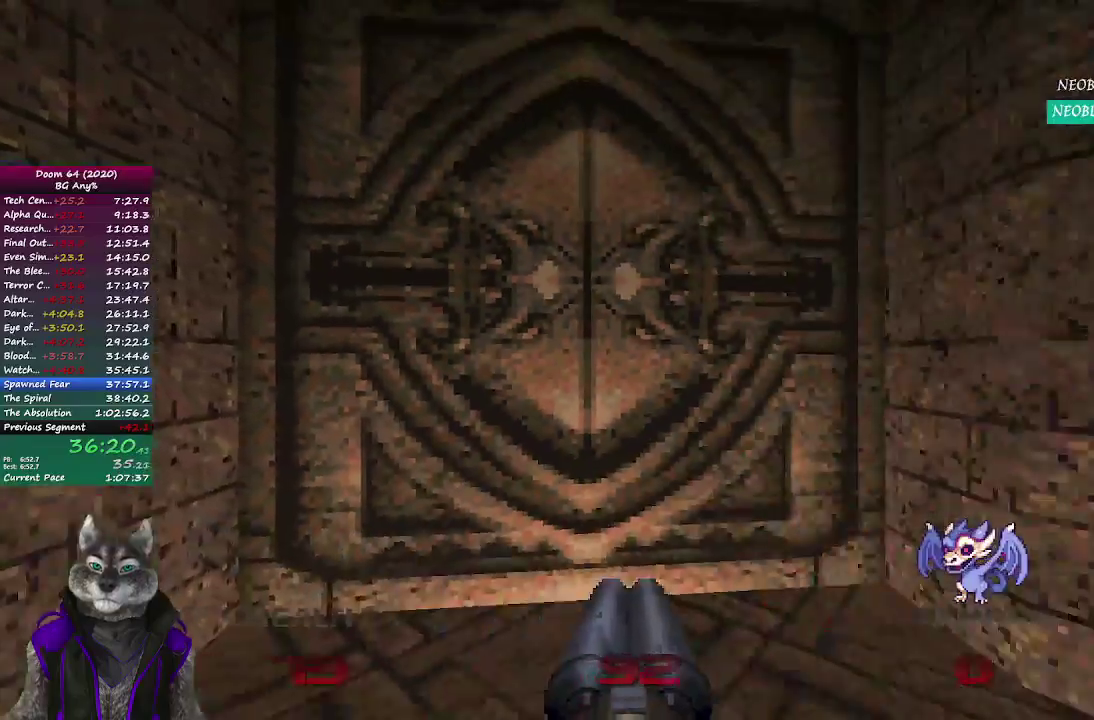
{"buttons": [], "left_stick": "up-left", "right_stick": "center", "events": [[67, "right_stick", "center"], [200, "left_stick", "center"], [300, "left_stick", "up-left"]]}
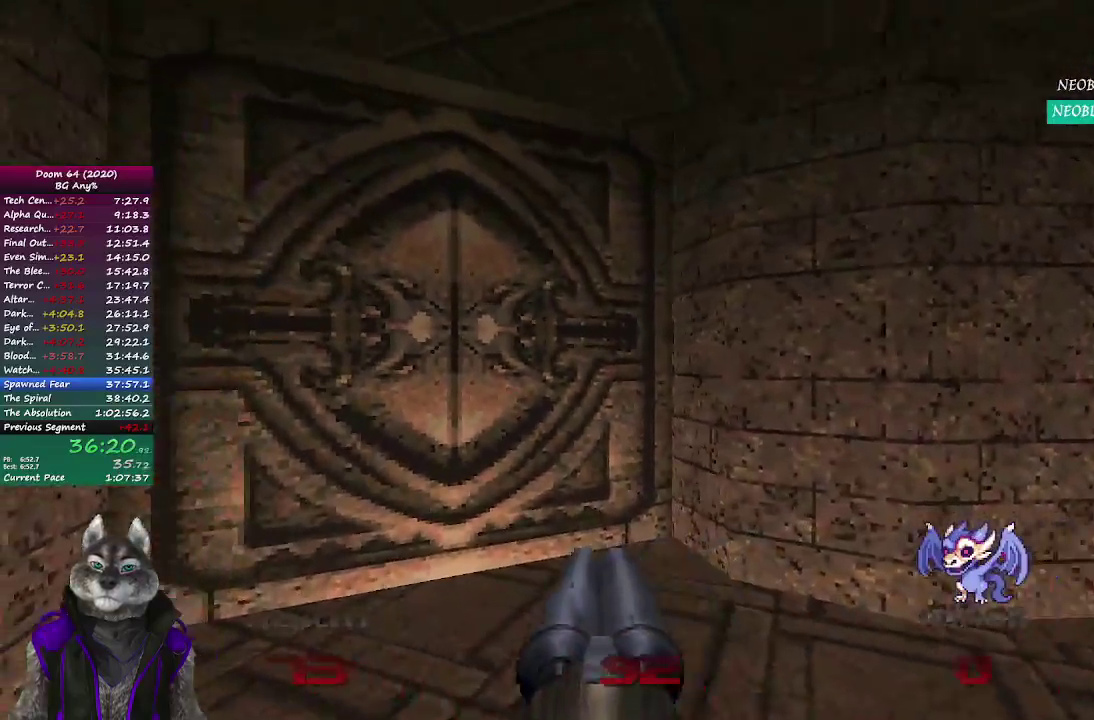
{"buttons": ["L2"], "left_stick": "down", "right_stick": "up-left", "events": [[17, "left_stick", "up"], [250, "L2", "down"], [250, "left_stick", "right"], [333, "left_stick", "down-right"], [467, "right_stick", "up-left"], [500, "left_stick", "down"]]}
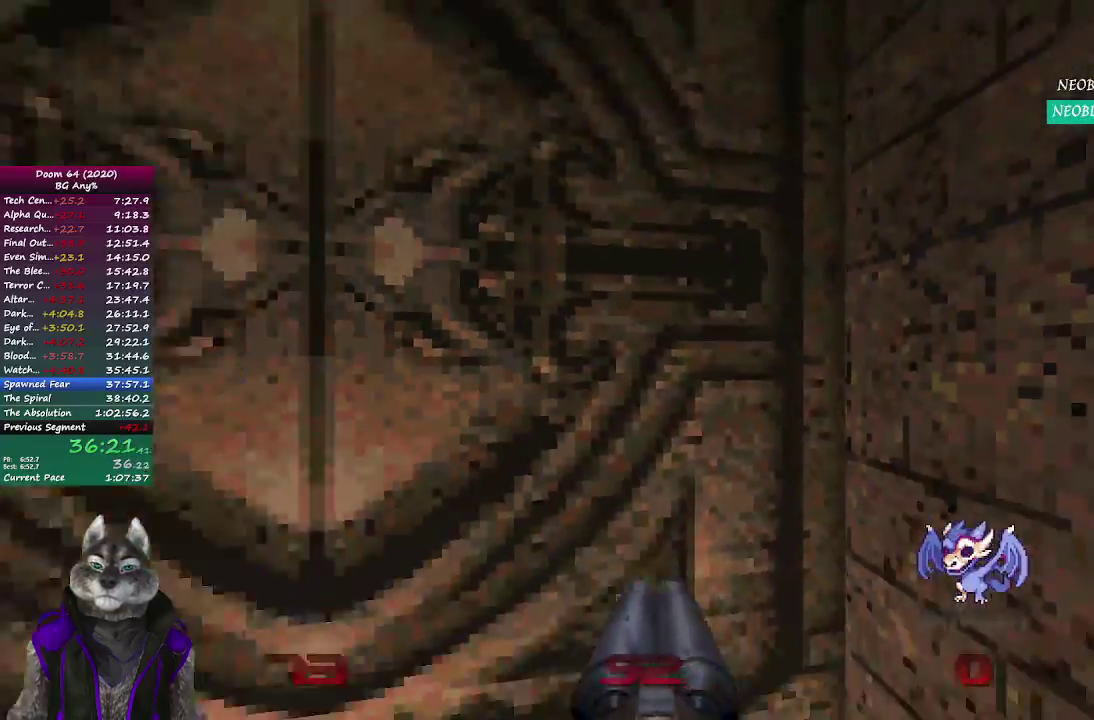
{"buttons": [], "left_stick": "center", "right_stick": "center", "events": [[17, "L2", "up"], [100, "right_stick", "center"], [133, "left_stick", "center"]]}
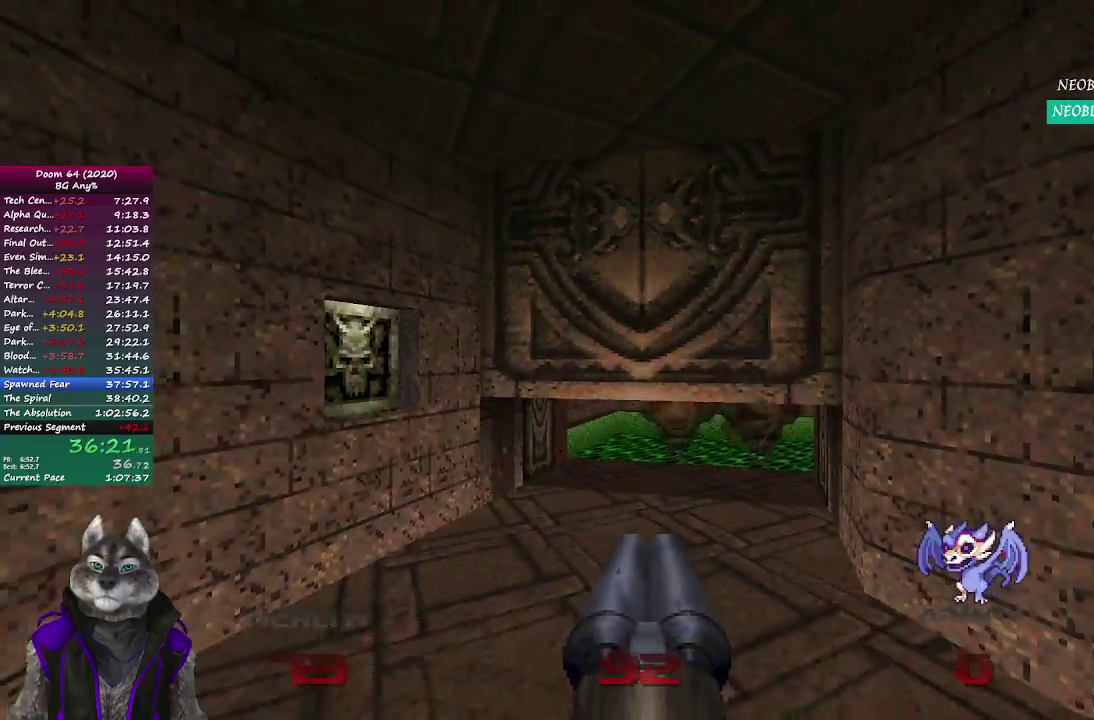
{"buttons": ["R2"], "left_stick": "center", "right_stick": "center", "events": [[150, "R2", "down"], [367, "left_stick", "up-left"], [500, "left_stick", "center"]]}
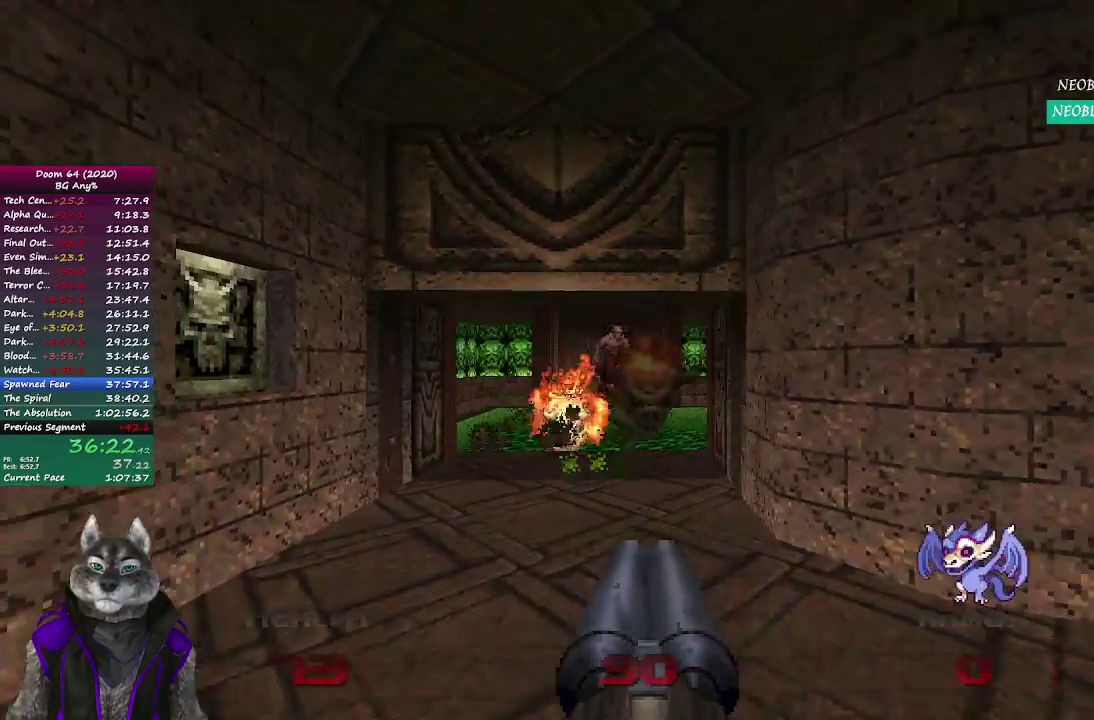
{"buttons": ["R2"], "left_stick": "down-right", "right_stick": "center", "events": [[200, "left_stick", "up-right"], [300, "left_stick", "center"], [367, "left_stick", "down-right"]]}
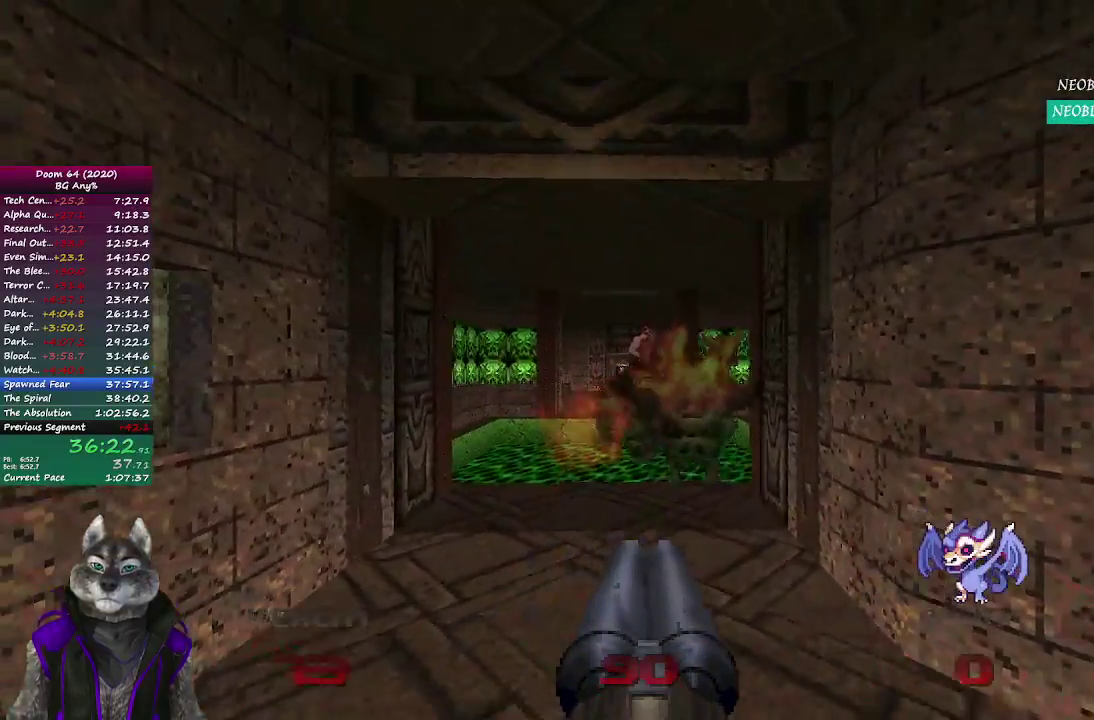
{"buttons": ["R2"], "left_stick": "center", "right_stick": "center"}
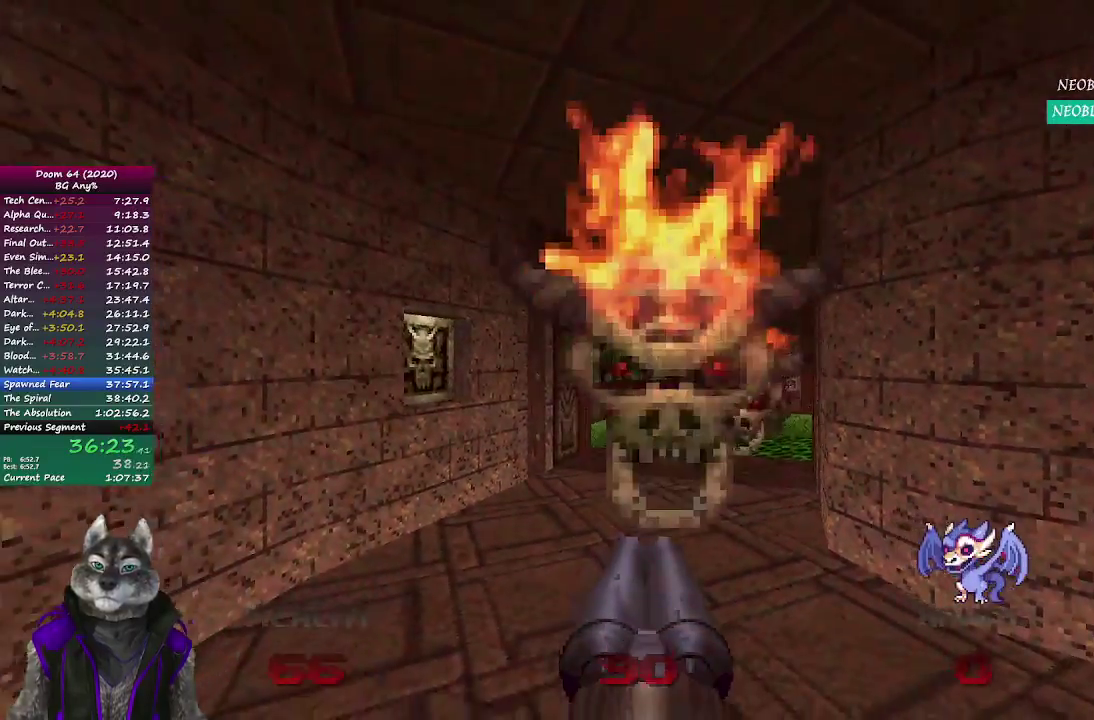
{"buttons": ["R2"], "left_stick": "center", "right_stick": "center"}
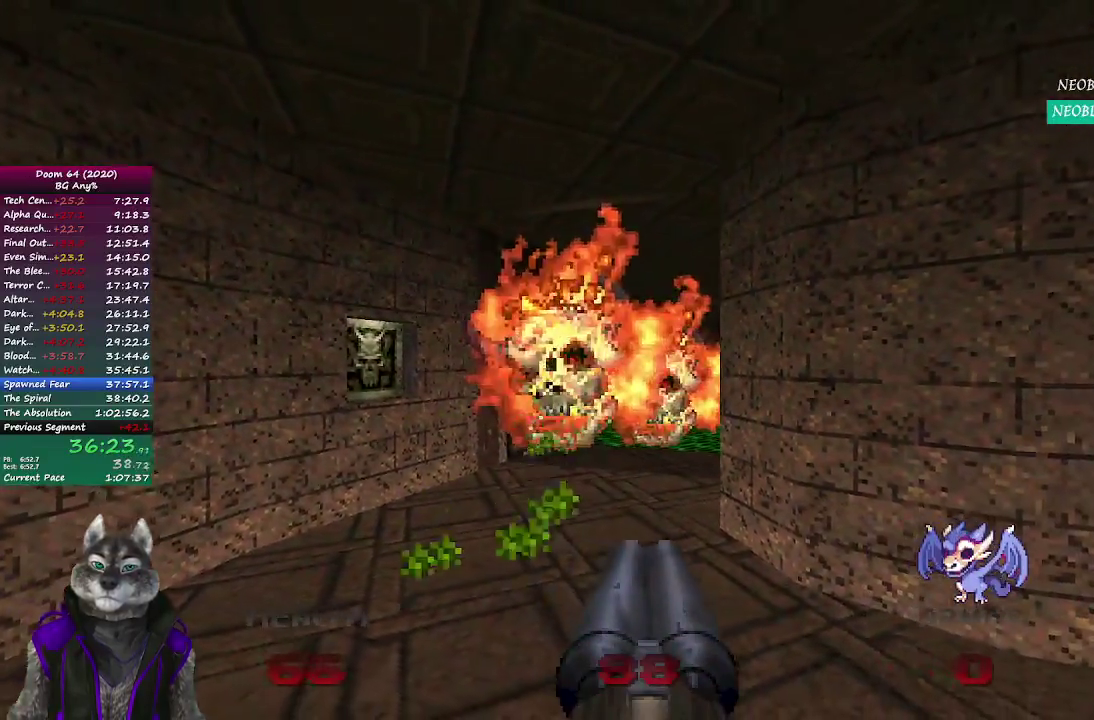
{"buttons": ["R2"], "left_stick": "center", "right_stick": "center", "events": [[117, "left_stick", "up-left"], [300, "left_stick", "center"]]}
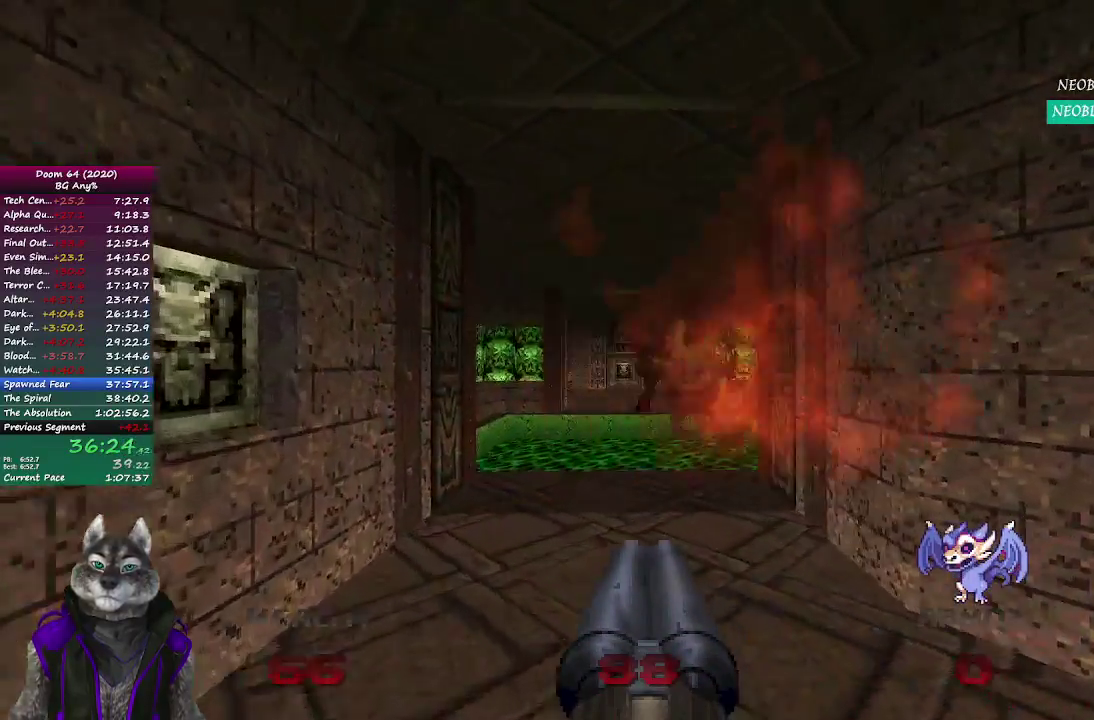
{"buttons": ["R2"], "left_stick": "down", "right_stick": "center", "events": [[450, "left_stick", "down"]]}